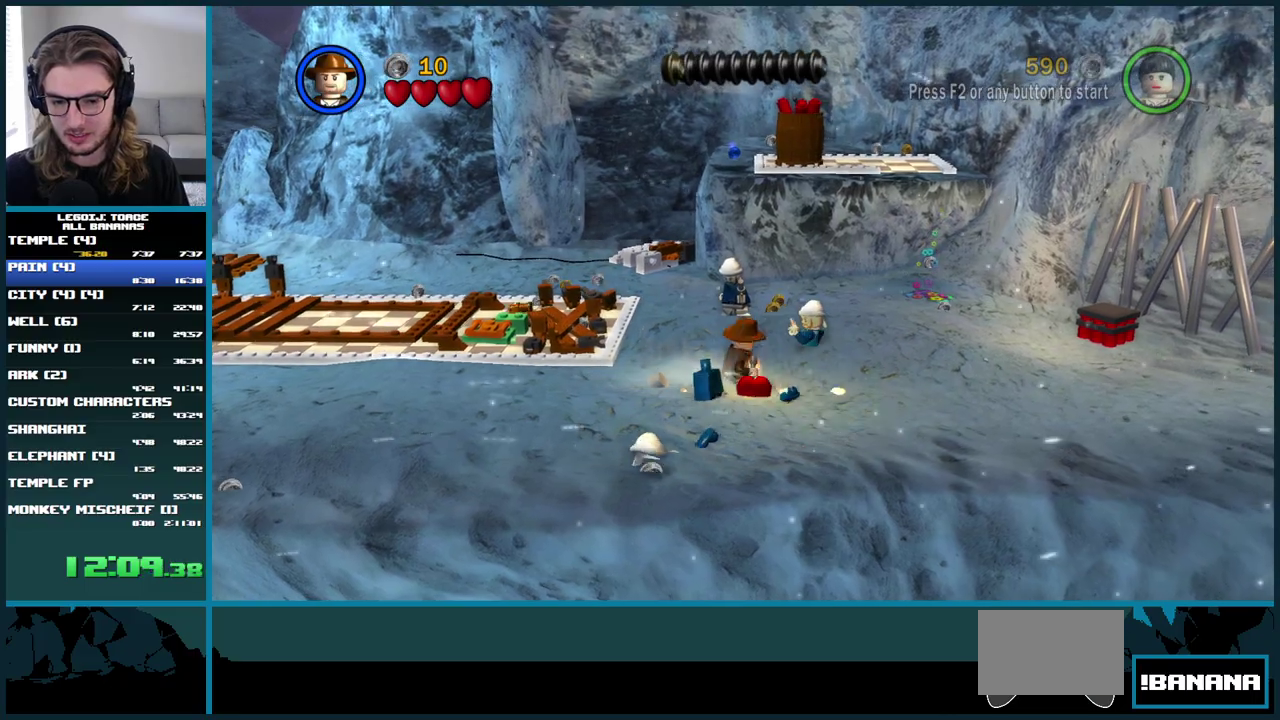
Gameplay with a controller (Xbox layout); each line is a JSON object with the inputs held at the frame after it. "events" lists button and stick changes between this image and that frame as [ms after this image, input, new state], when the widget could be followed in between. Not read: L1 L2 L3 R3.
{"buttons": [], "left_stick": "up-right", "right_stick": "center", "events": []}
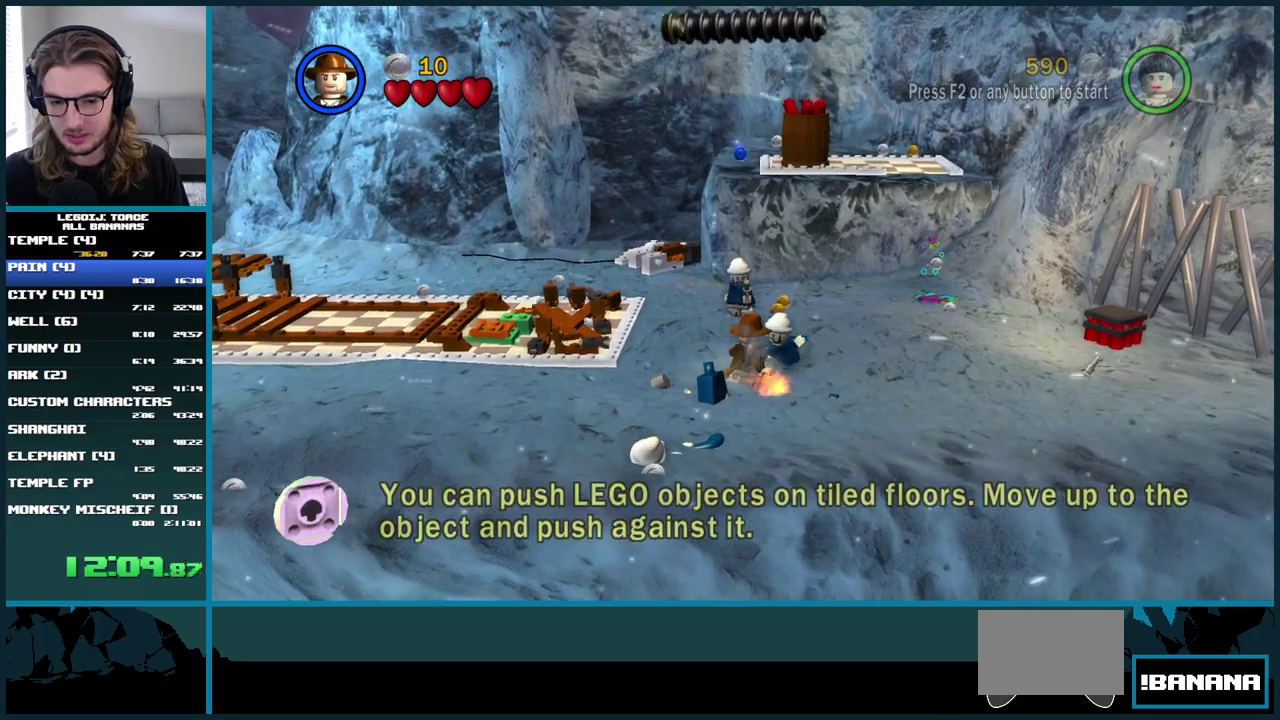
{"buttons": [], "left_stick": "up-right", "right_stick": "center", "events": [[33, "X", "down"], [150, "X", "up"]]}
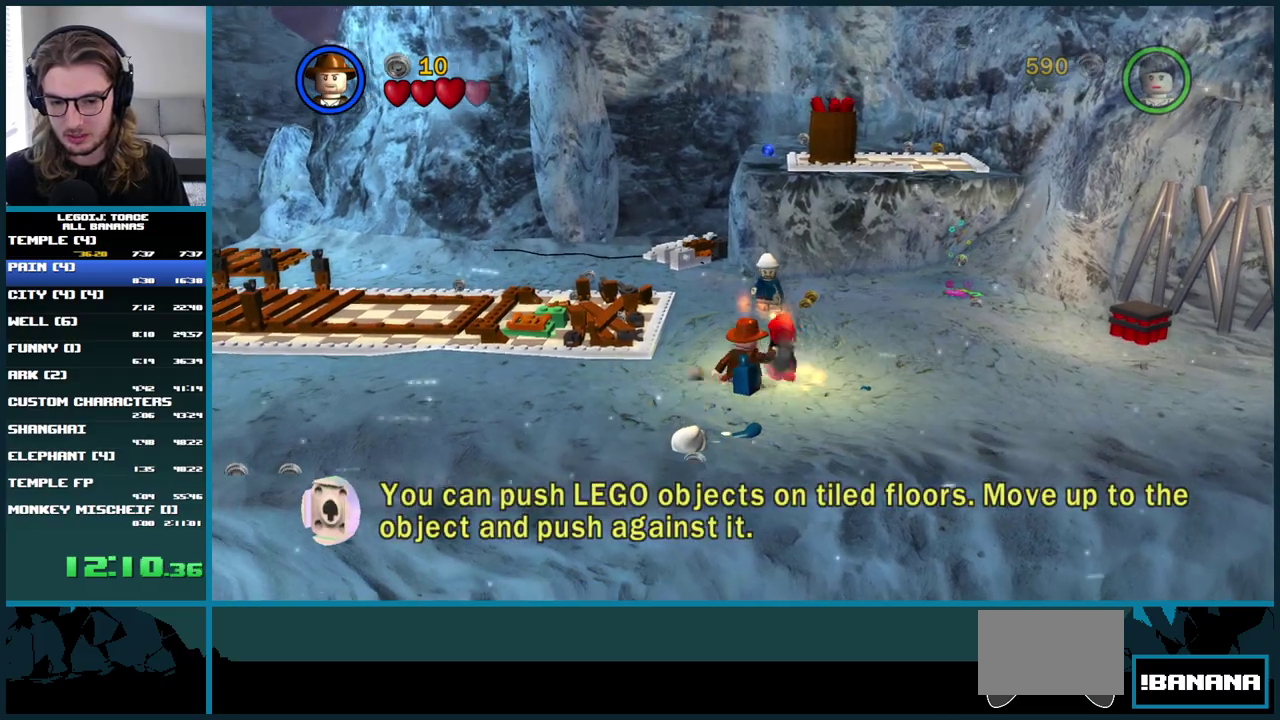
{"buttons": [], "left_stick": "up", "right_stick": "center", "events": [[217, "left_stick", "up"]]}
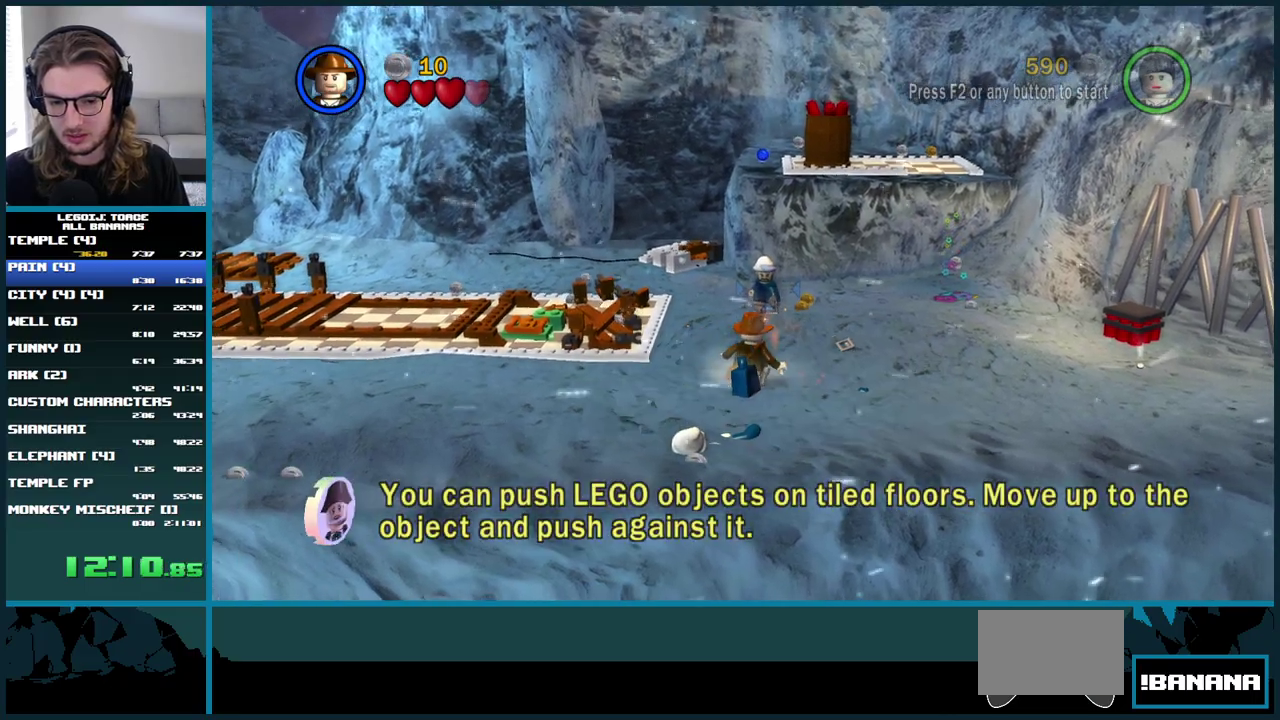
{"buttons": [], "left_stick": "up", "right_stick": "center", "events": []}
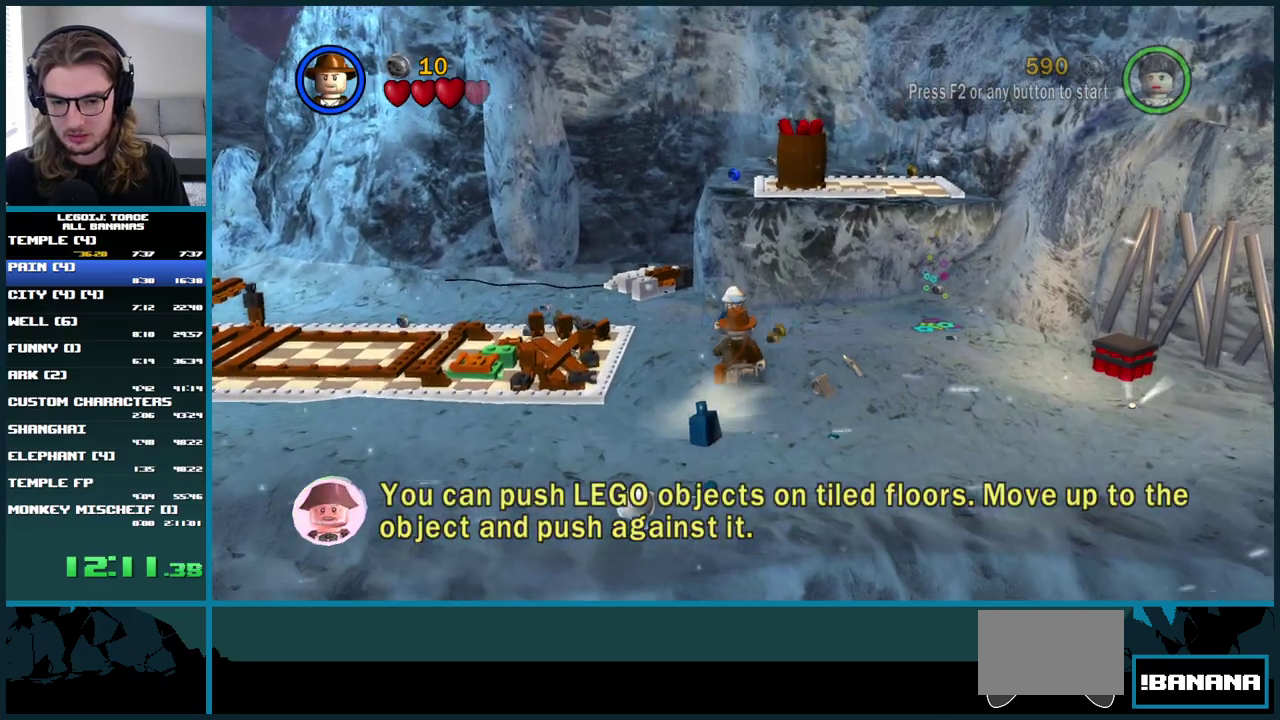
{"buttons": [], "left_stick": "up", "right_stick": "center", "events": [[167, "X", "down"], [283, "X", "up"]]}
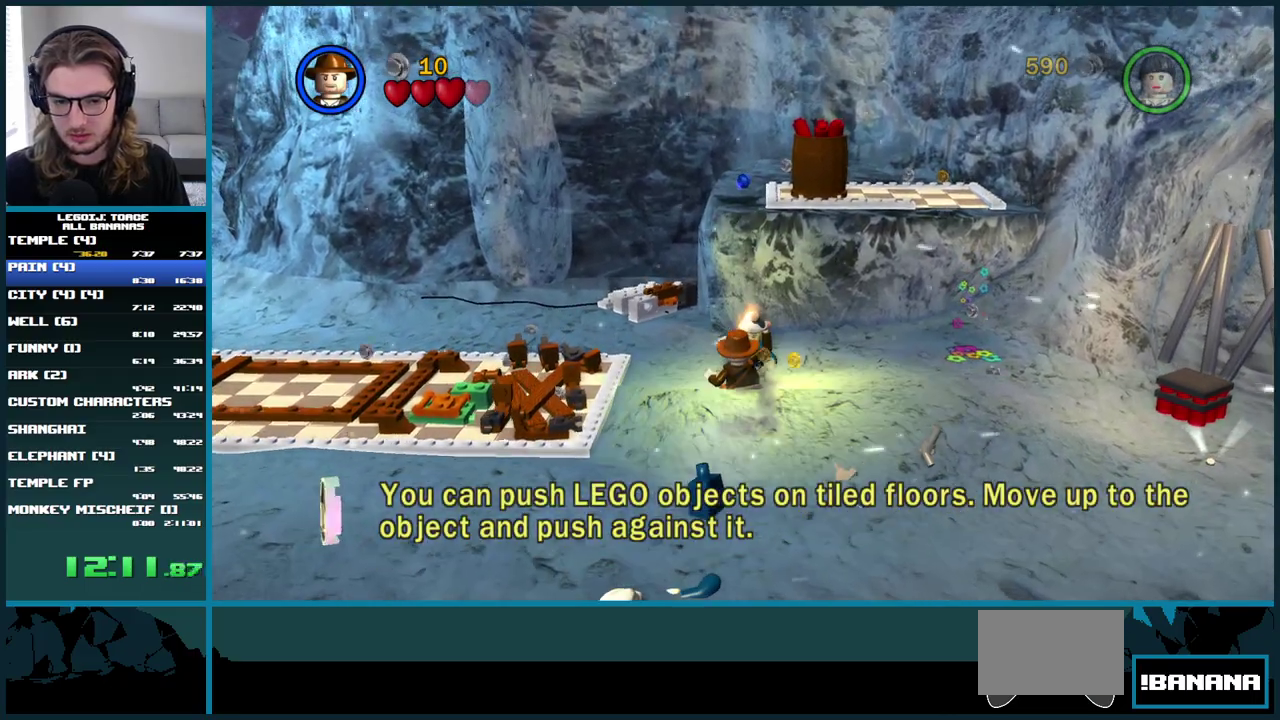
{"buttons": [], "left_stick": "up-left", "right_stick": "center", "events": [[217, "left_stick", "up-left"]]}
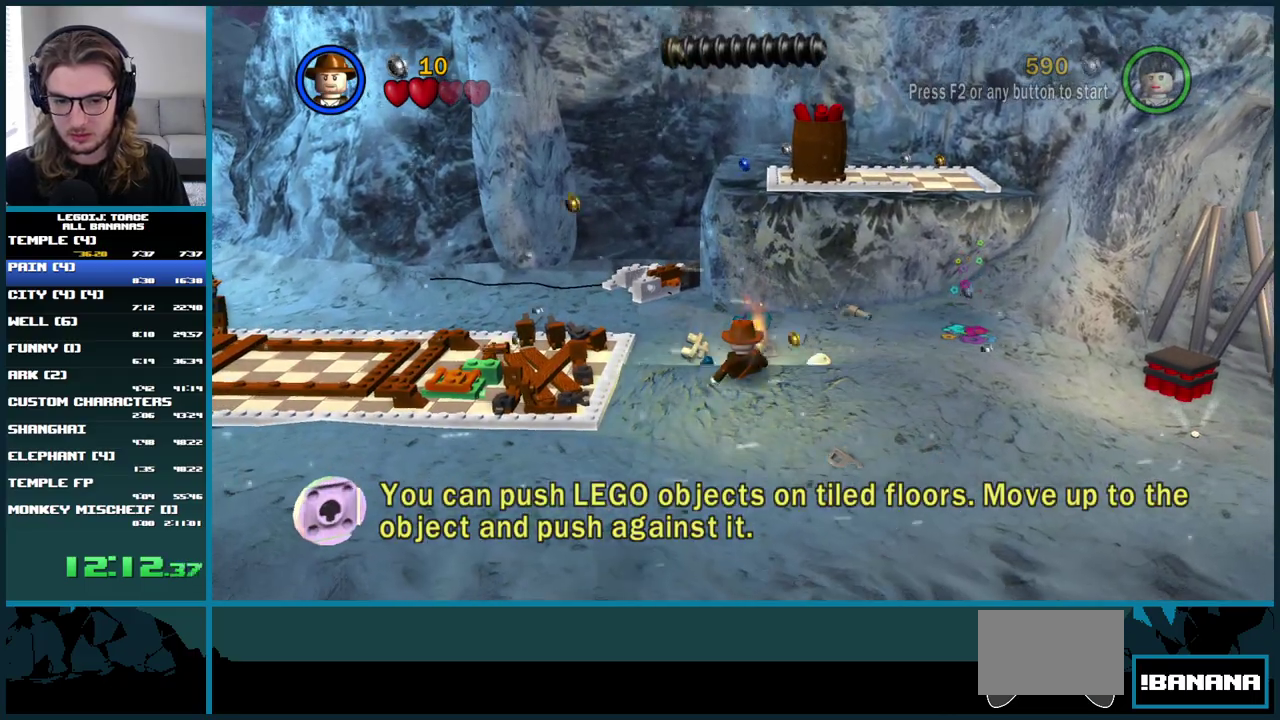
{"buttons": [], "left_stick": "up", "right_stick": "center", "events": [[400, "left_stick", "up"]]}
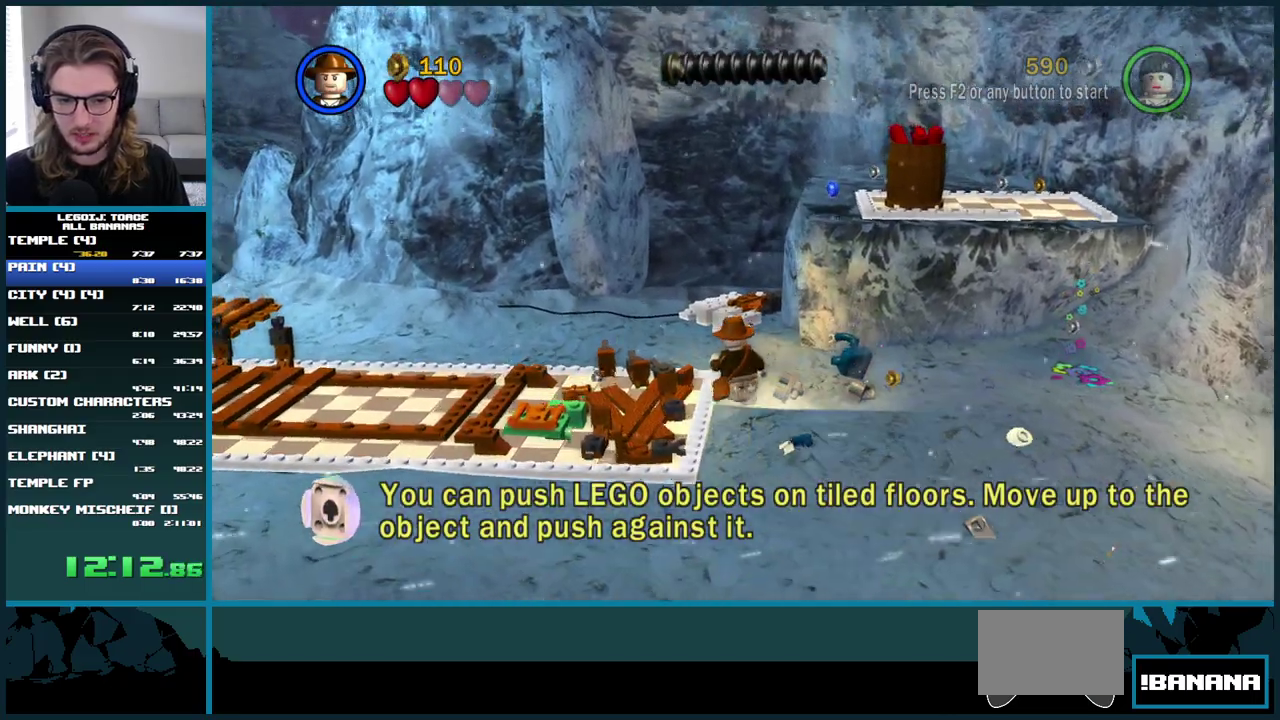
{"buttons": [], "left_stick": "up", "right_stick": "center", "events": [[83, "A", "down"], [417, "A", "up"]]}
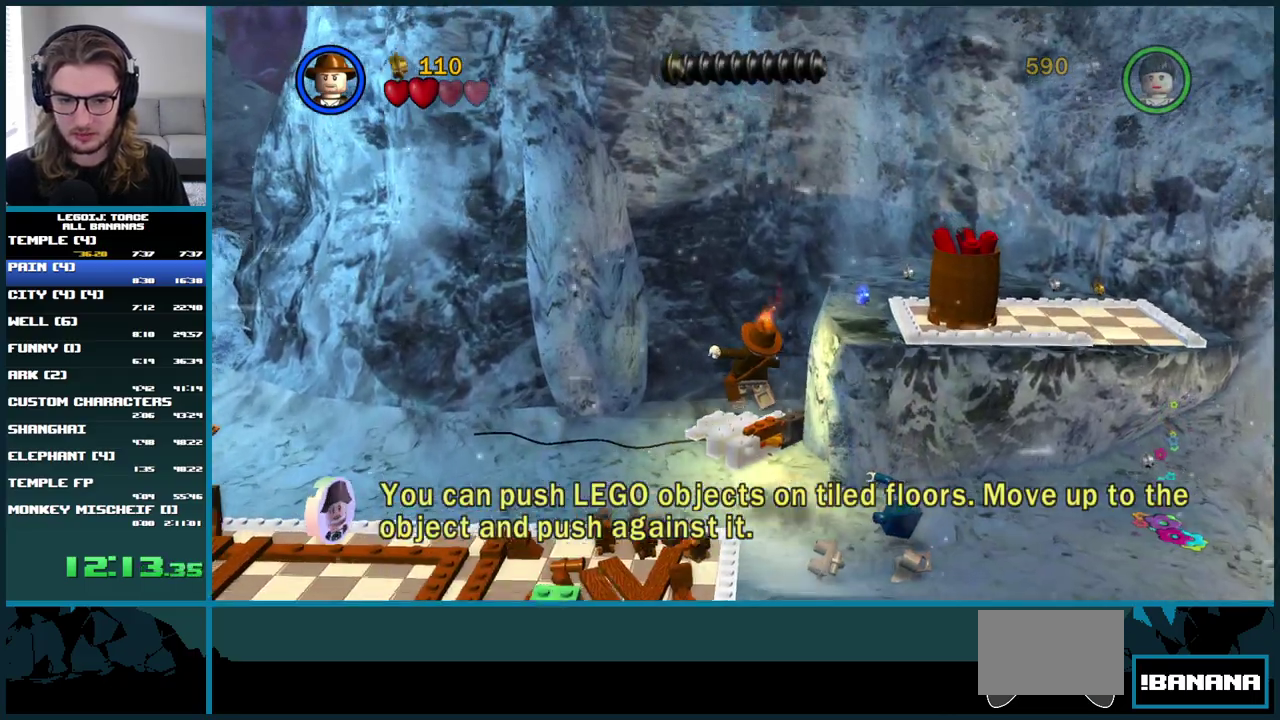
{"buttons": [], "left_stick": "center", "right_stick": "center", "events": [[17, "left_stick", "up-right"], [67, "left_stick", "right"], [167, "left_stick", "center"]]}
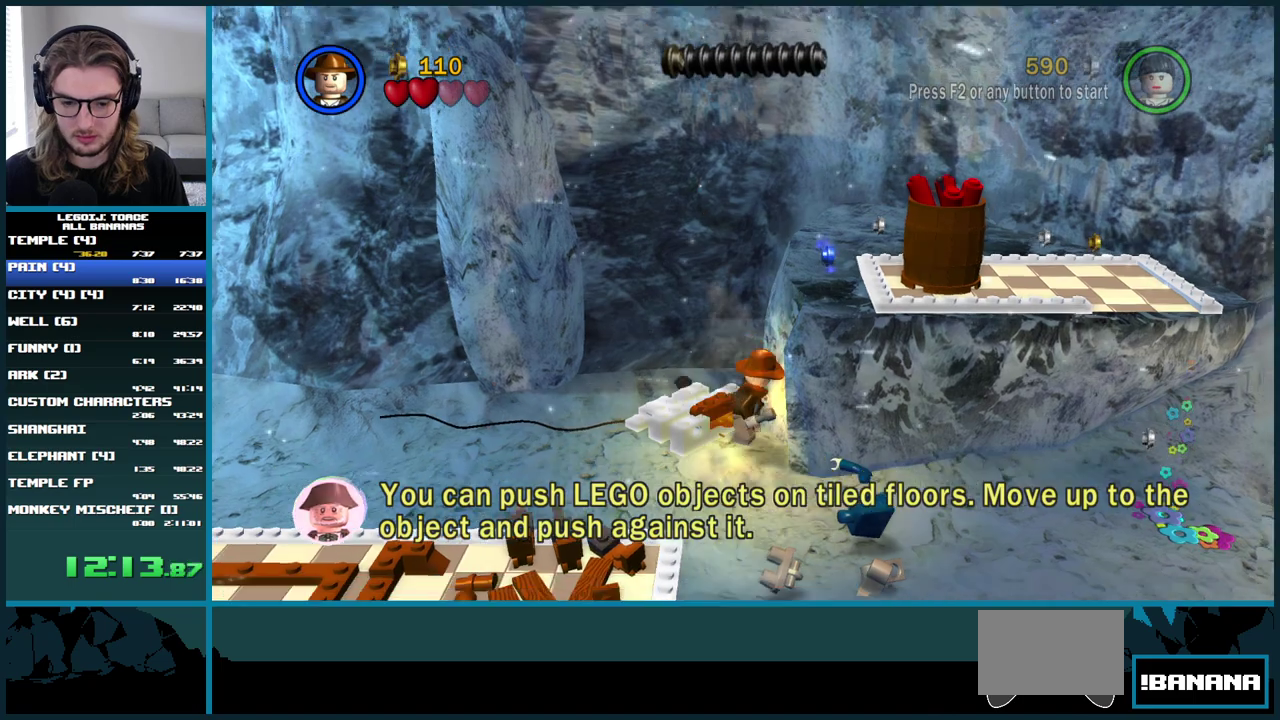
{"buttons": [], "left_stick": "center", "right_stick": "center", "events": []}
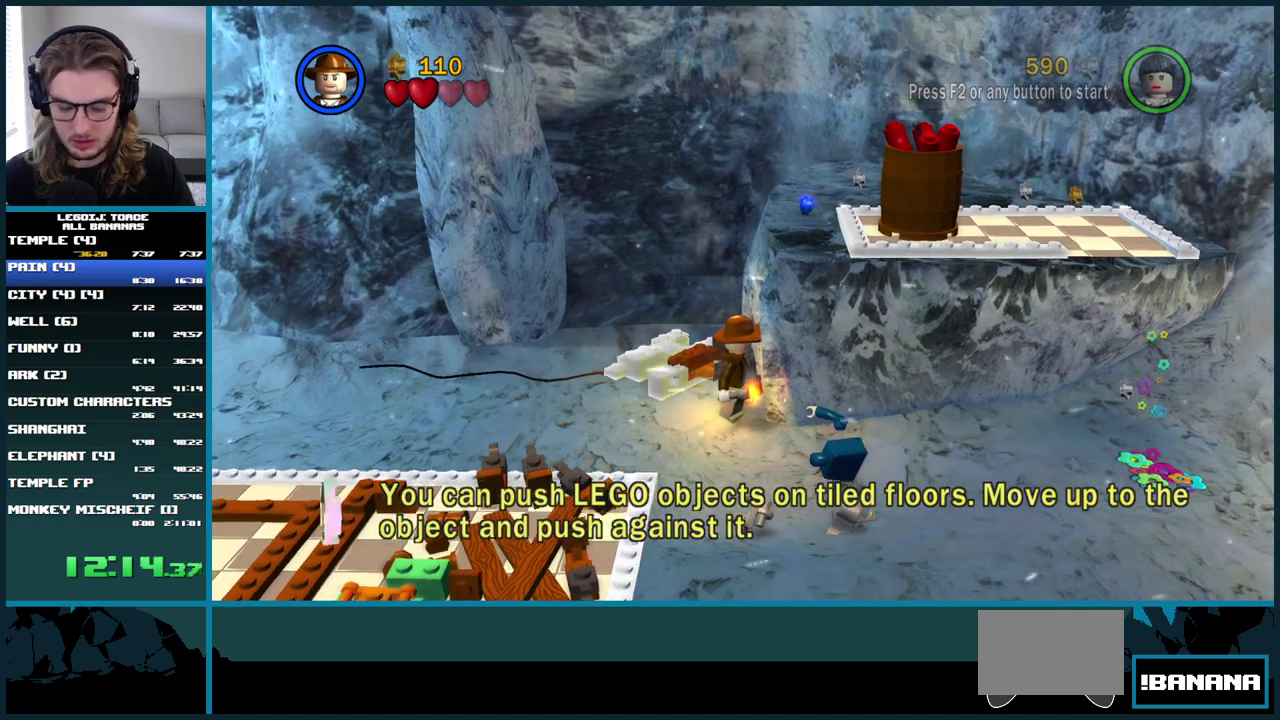
{"buttons": ["A"], "left_stick": "center", "right_stick": "center", "events": [[500, "A", "down"]]}
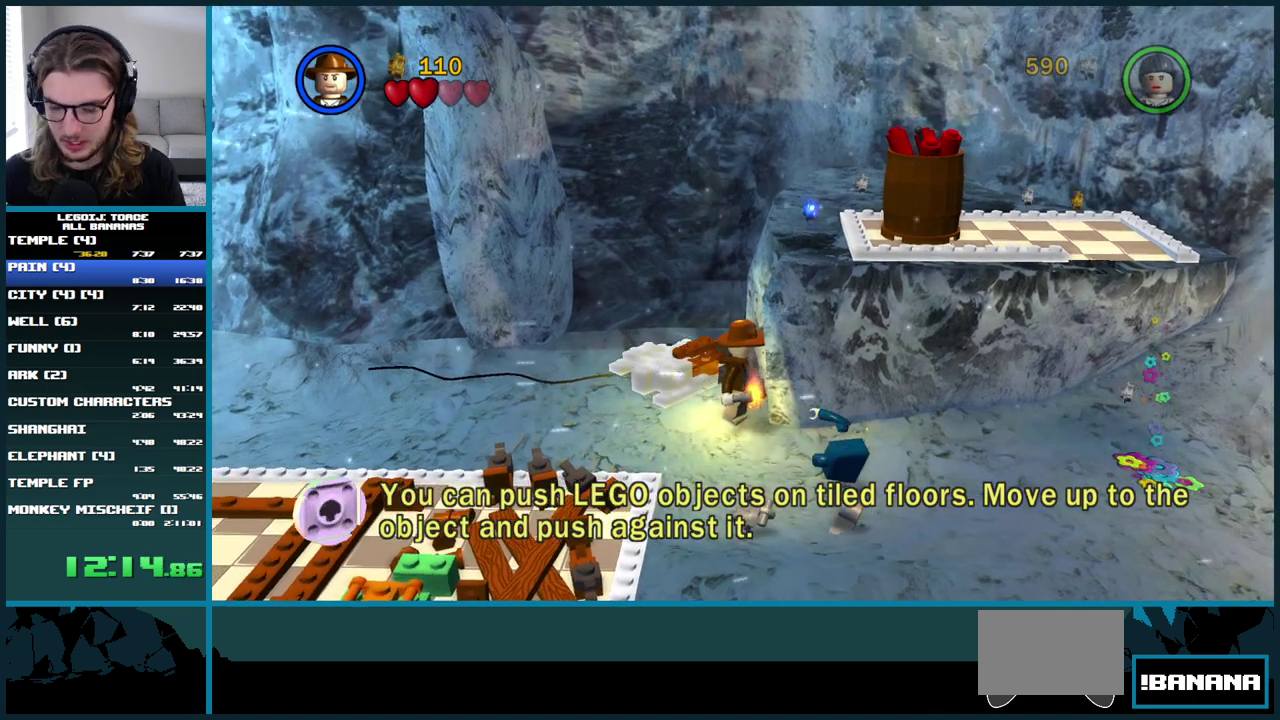
{"buttons": [], "left_stick": "center", "right_stick": "center", "events": [[100, "left_stick", "up-left"], [183, "A", "up"], [267, "left_stick", "up"], [350, "left_stick", "center"]]}
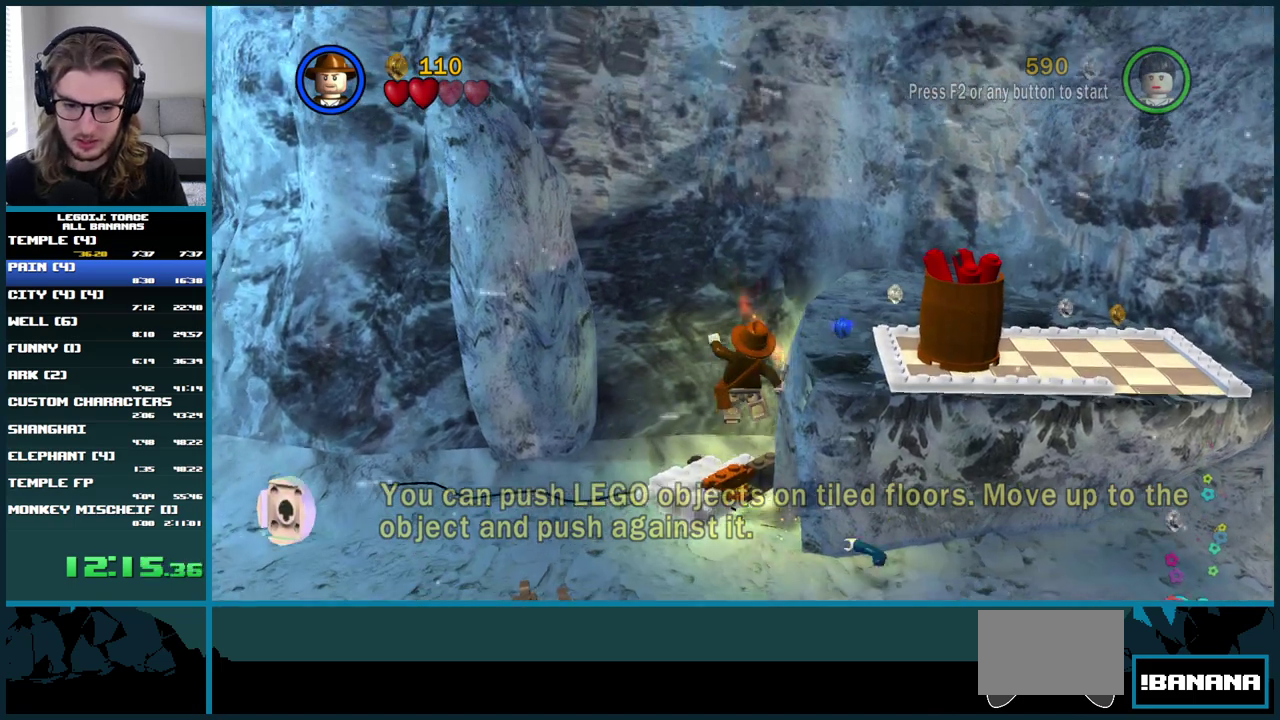
{"buttons": [], "left_stick": "center", "right_stick": "center", "events": []}
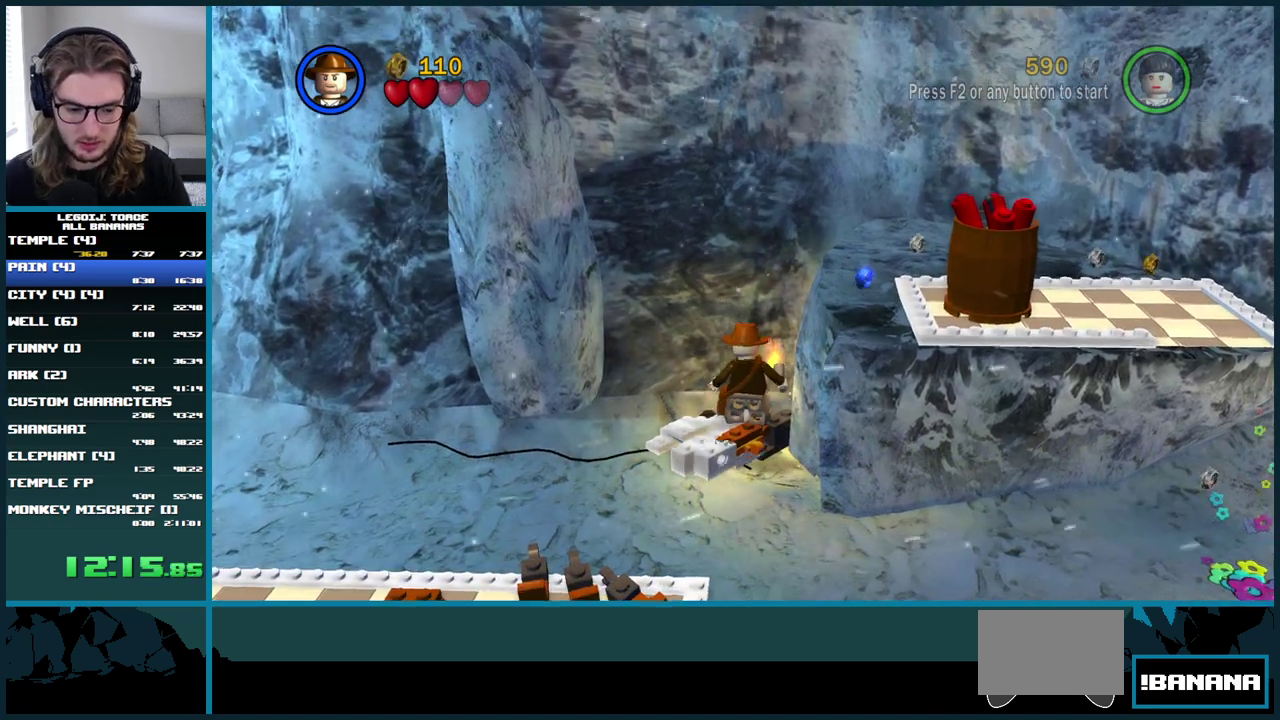
{"buttons": ["A"], "left_stick": "right", "right_stick": "center", "events": [[133, "left_stick", "right"], [333, "A", "down"]]}
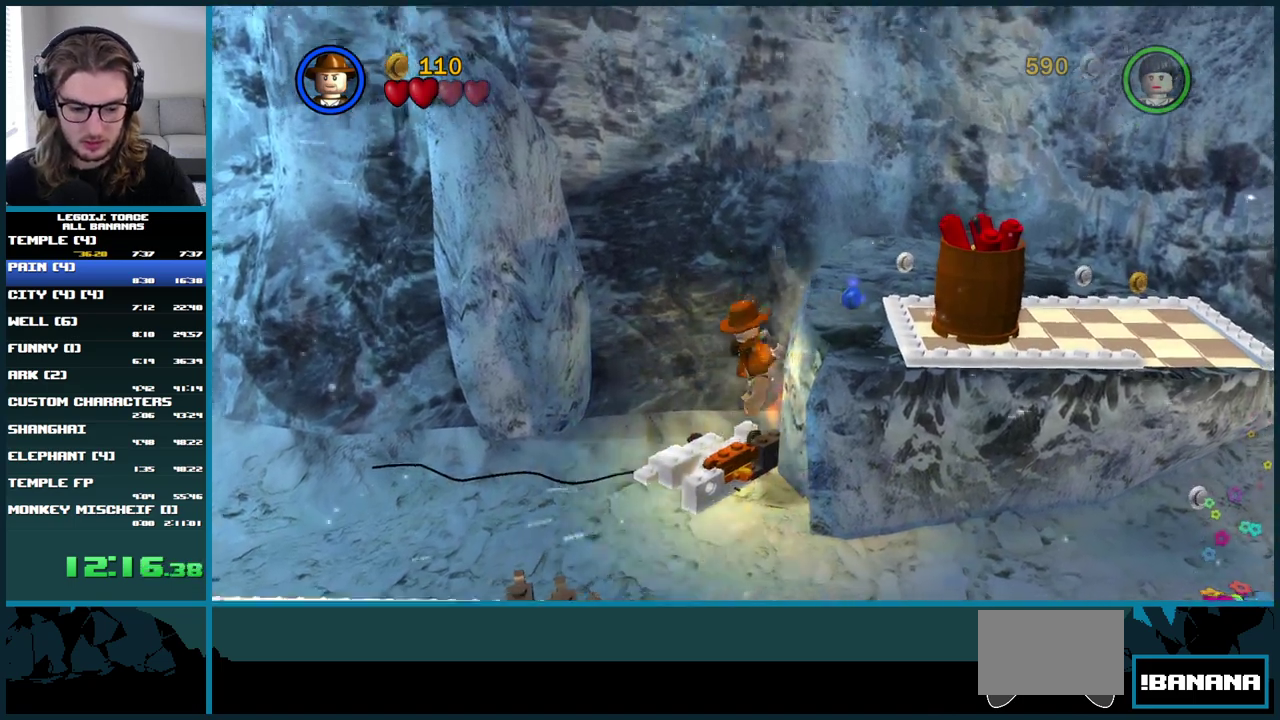
{"buttons": [], "left_stick": "right", "right_stick": "center", "events": [[33, "A", "up"], [133, "A", "down"], [333, "A", "up"]]}
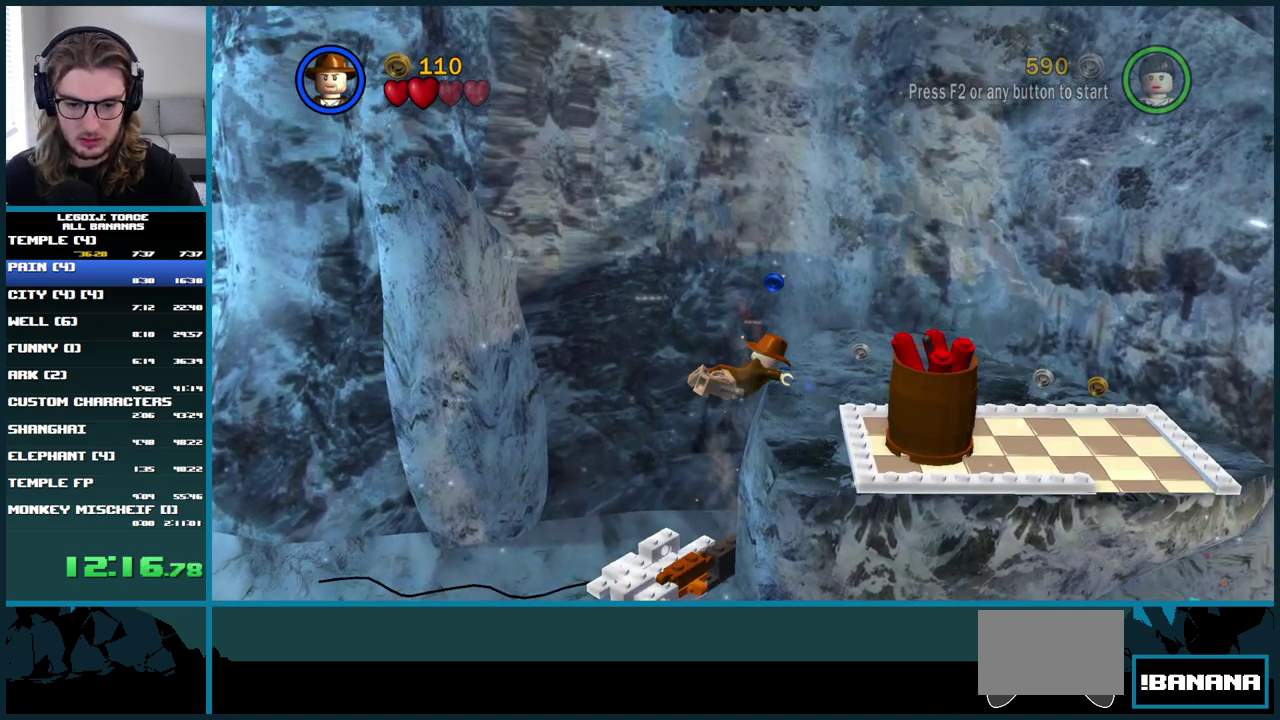
{"buttons": [], "left_stick": "right", "right_stick": "center", "events": []}
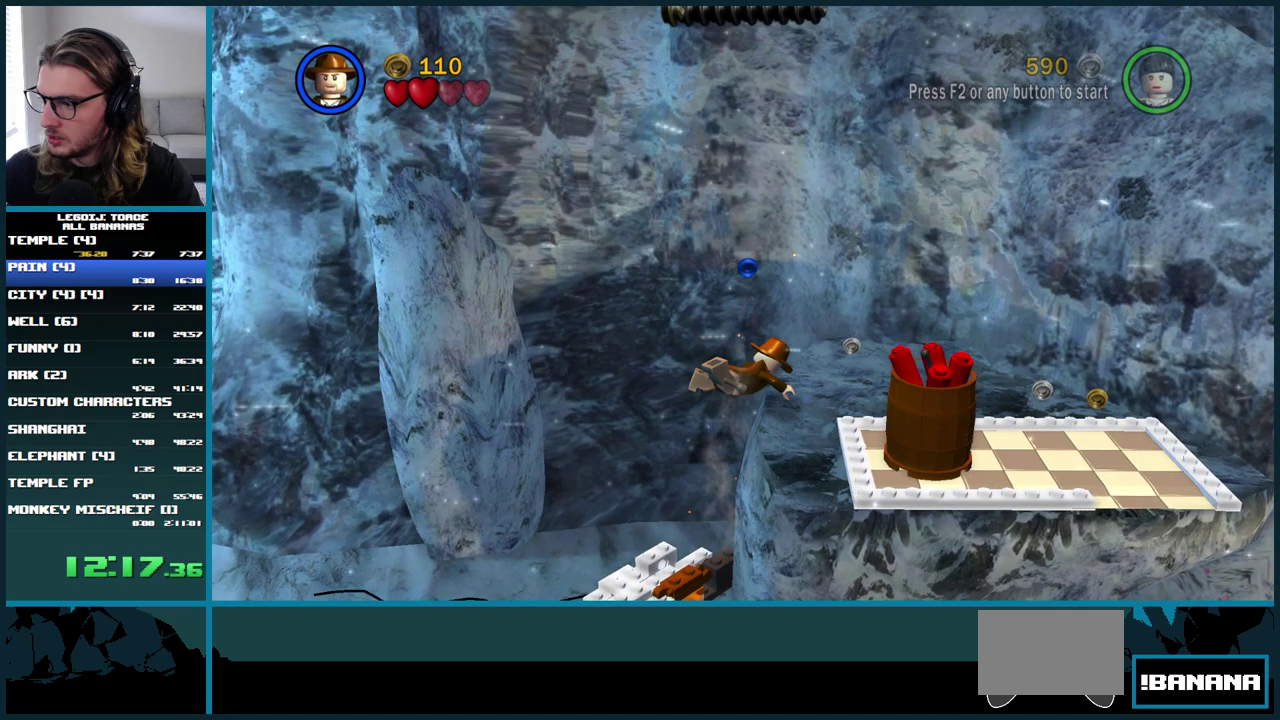
{"buttons": [], "left_stick": "right", "right_stick": "center", "events": []}
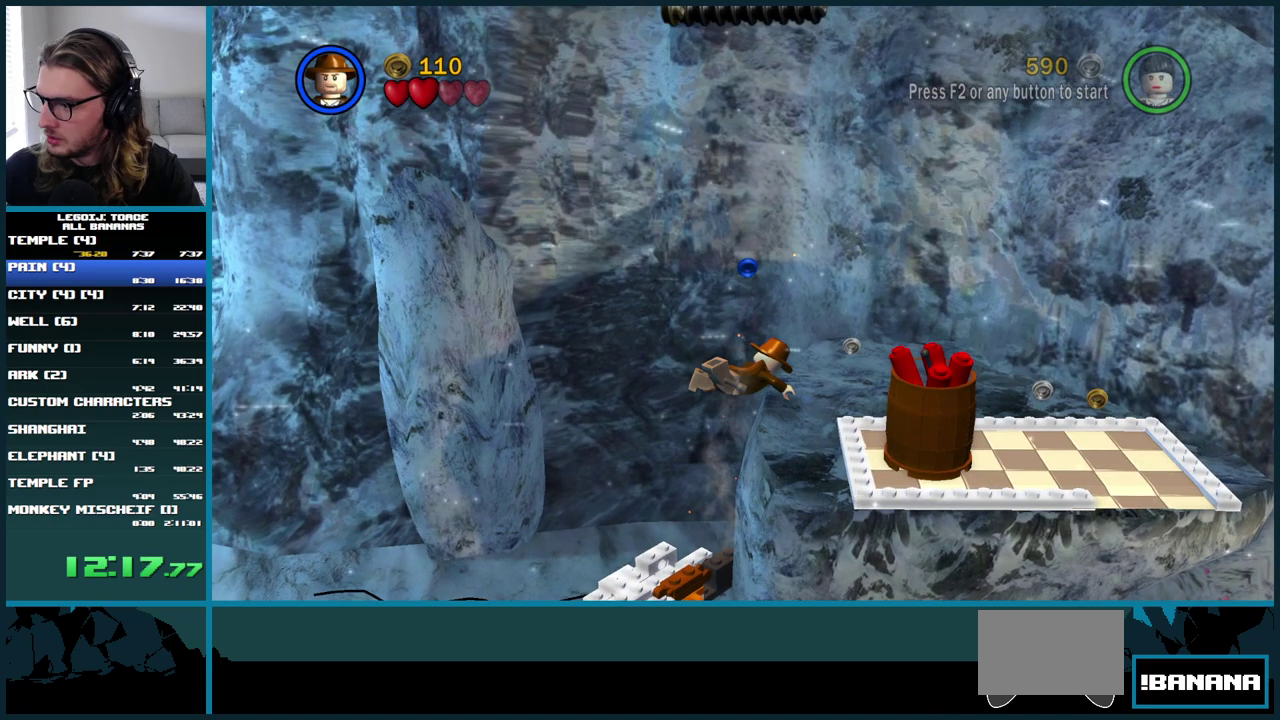
{"buttons": [], "left_stick": "right", "right_stick": "center", "events": []}
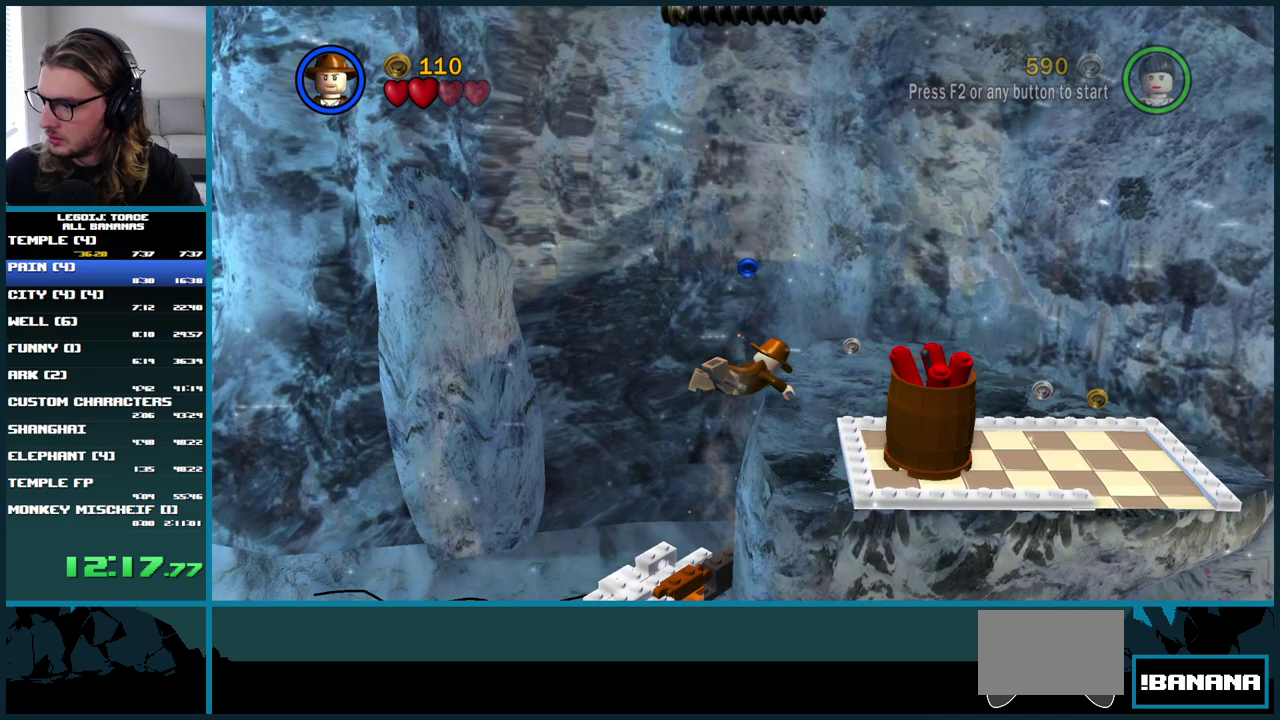
{"buttons": [], "left_stick": "right", "right_stick": "center", "events": []}
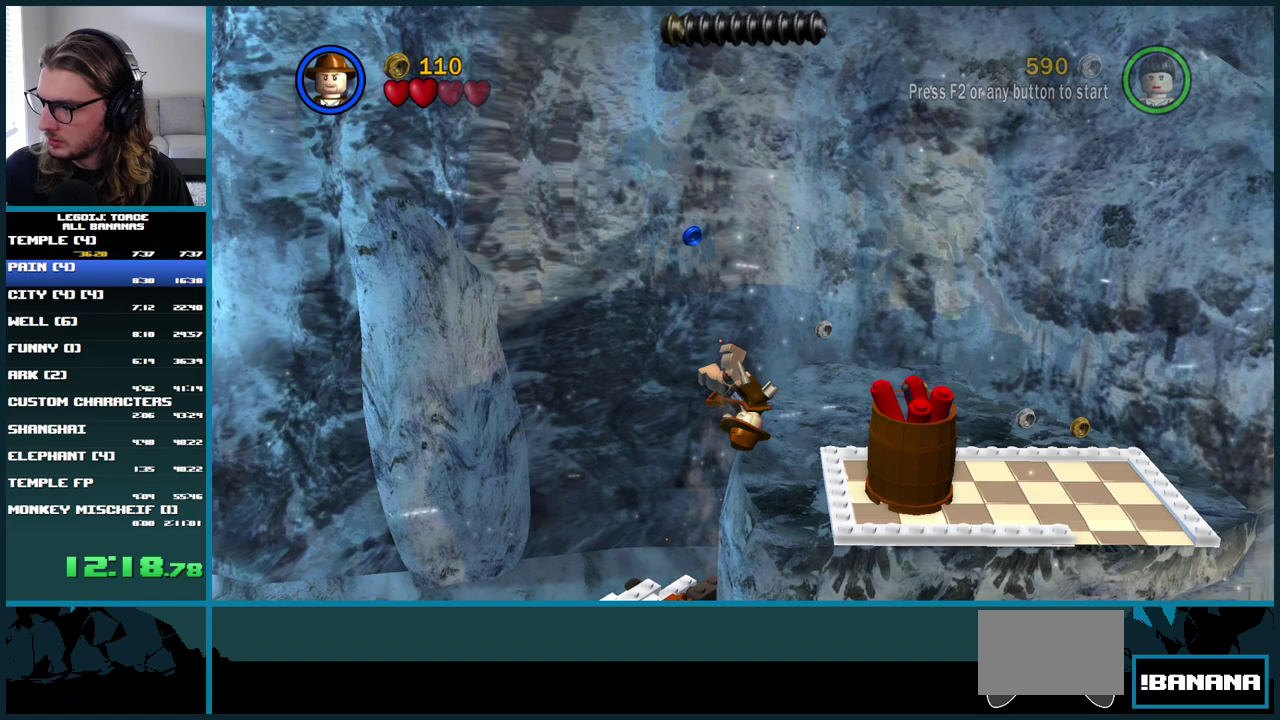
{"buttons": [], "left_stick": "down-left", "right_stick": "center", "events": [[450, "left_stick", "down-left"]]}
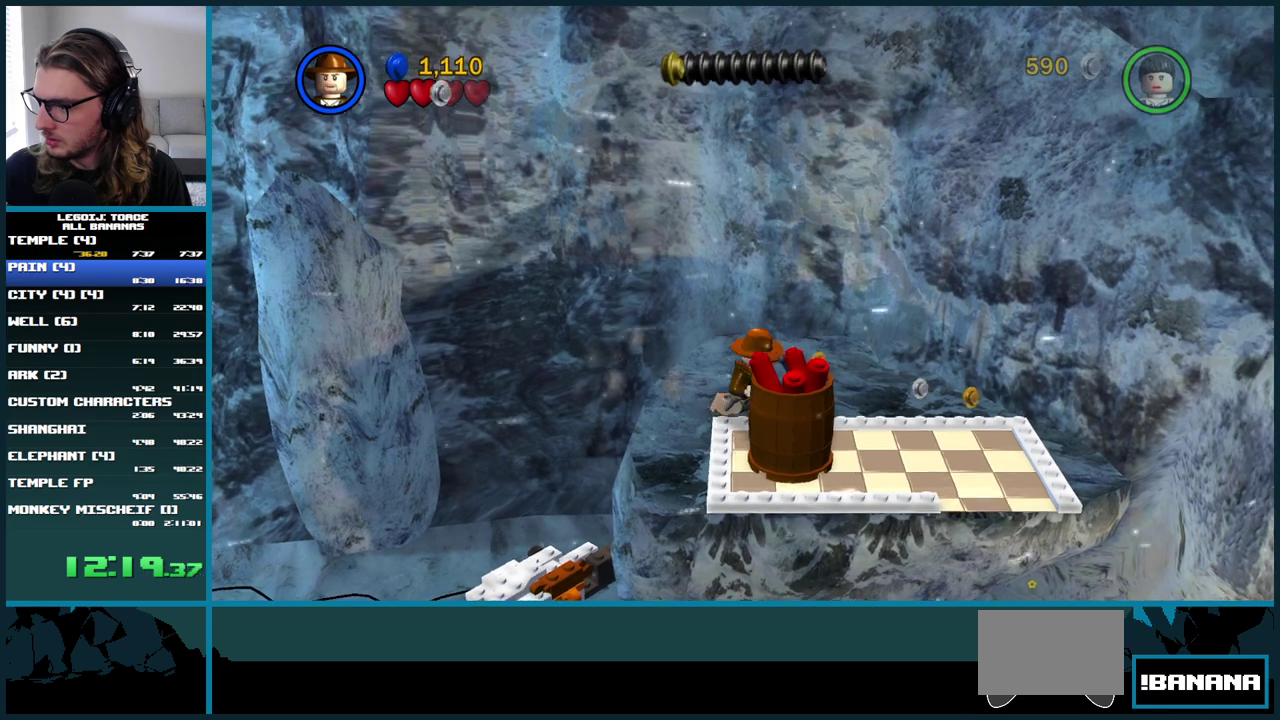
{"buttons": [], "left_stick": "right", "right_stick": "center", "events": [[50, "left_stick", "left"], [133, "left_stick", "down-left"], [283, "left_stick", "down-right"], [383, "left_stick", "right"]]}
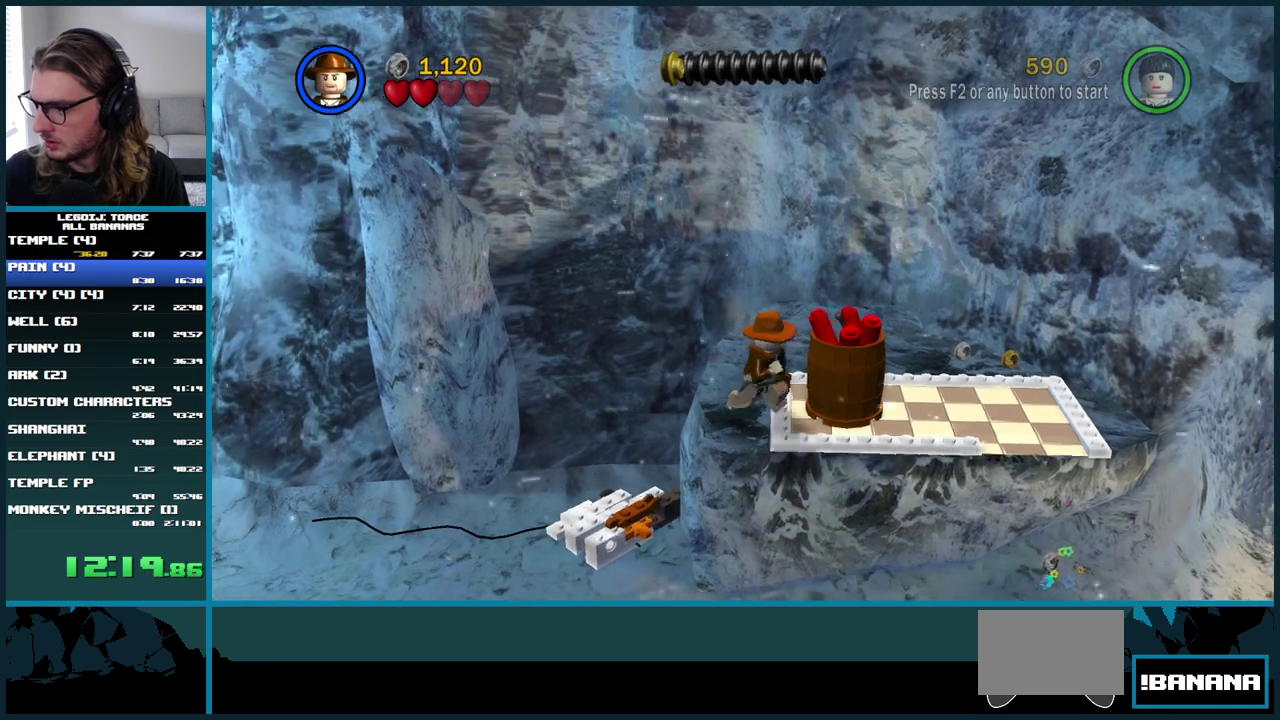
{"buttons": [], "left_stick": "right", "right_stick": "center", "events": [[67, "left_stick", "up-right"], [467, "left_stick", "right"]]}
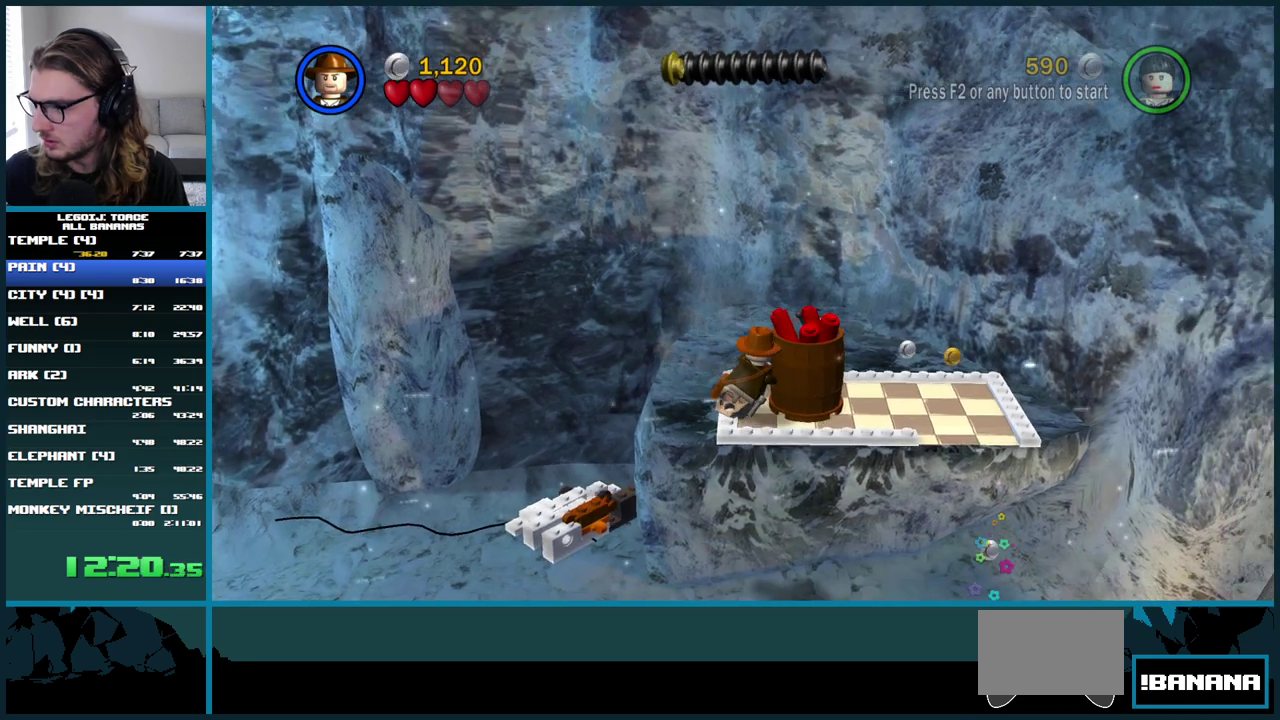
{"buttons": [], "left_stick": "right", "right_stick": "center", "events": []}
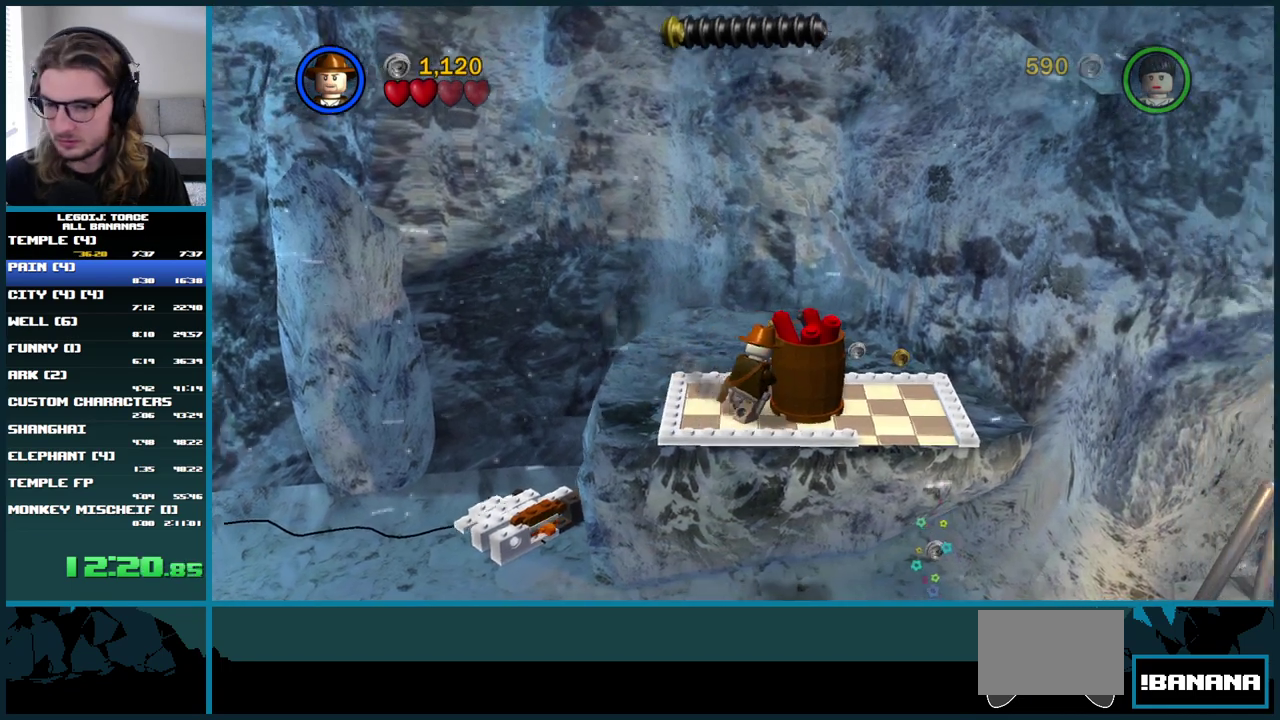
{"buttons": [], "left_stick": "right", "right_stick": "center", "events": []}
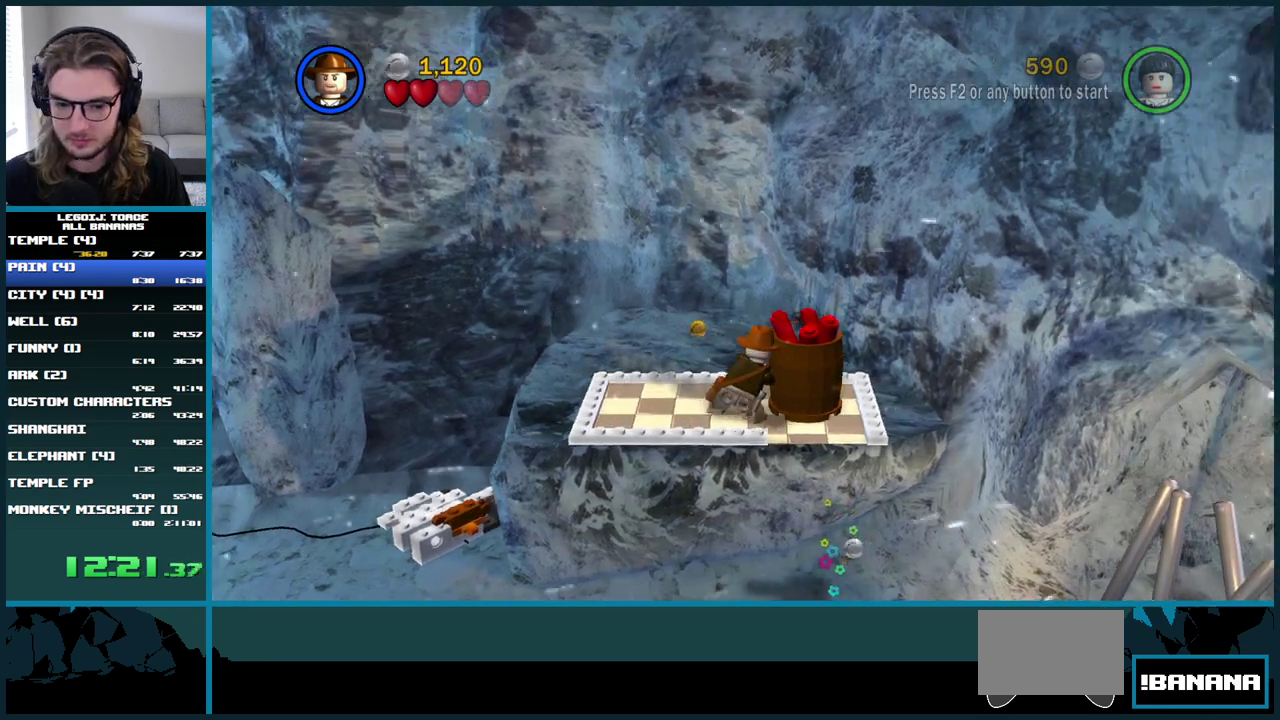
{"buttons": [], "left_stick": "up-right", "right_stick": "center", "events": [[117, "left_stick", "left"], [233, "left_stick", "down-left"], [317, "left_stick", "left"], [400, "left_stick", "up"], [450, "left_stick", "up-right"]]}
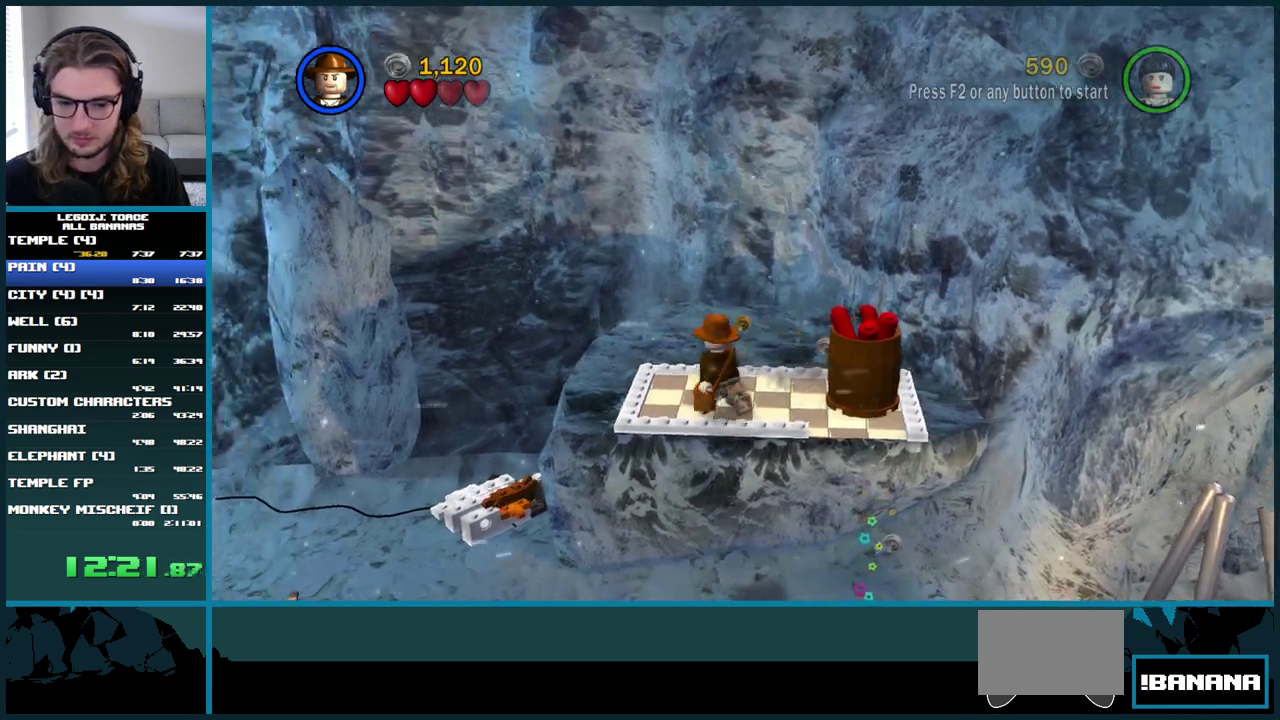
{"buttons": [], "left_stick": "down-right", "right_stick": "center", "events": [[383, "left_stick", "right"], [467, "left_stick", "down-right"]]}
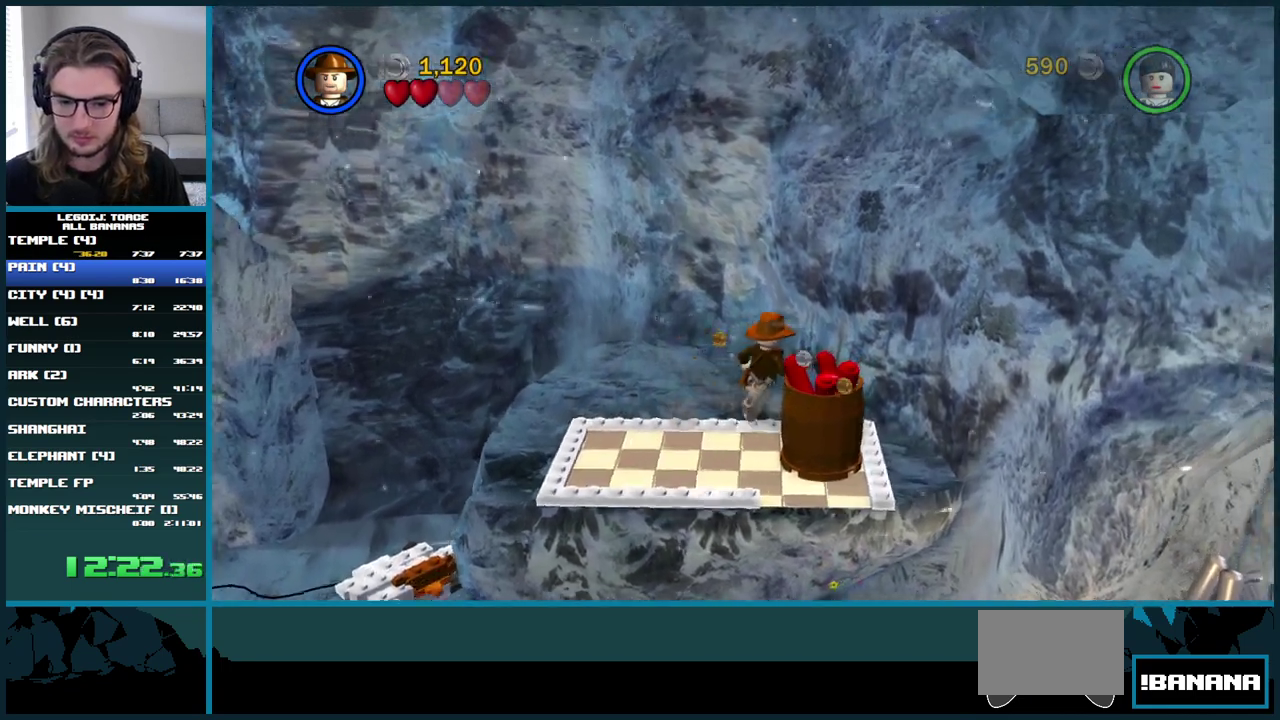
{"buttons": [], "left_stick": "down", "right_stick": "center", "events": [[67, "left_stick", "down"]]}
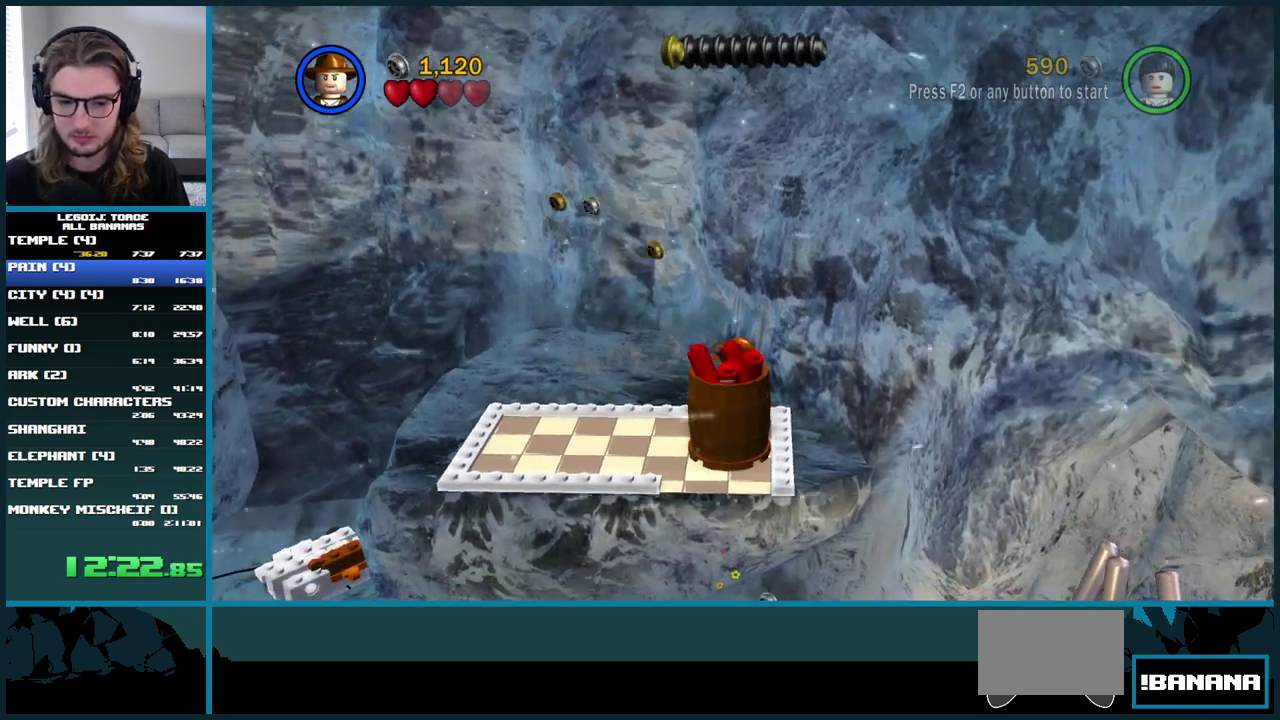
{"buttons": [], "left_stick": "down", "right_stick": "center", "events": []}
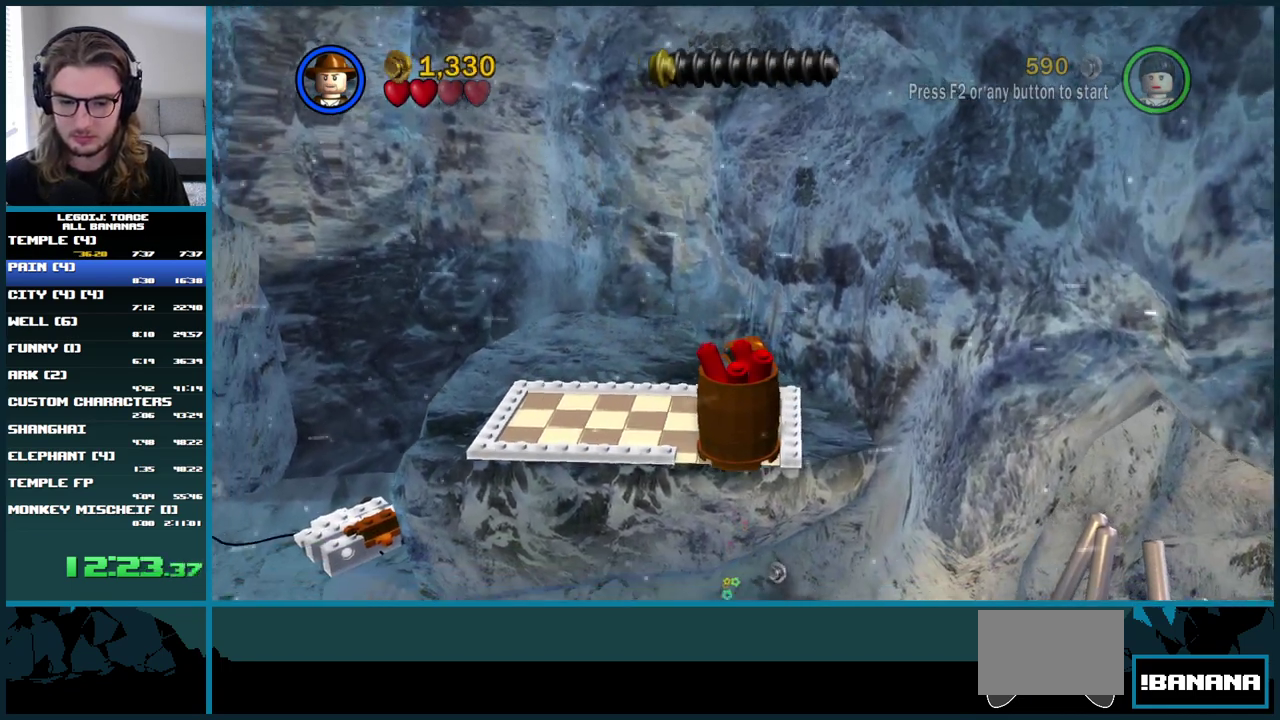
{"buttons": [], "left_stick": "down-left", "right_stick": "center", "events": [[300, "left_stick", "down-left"]]}